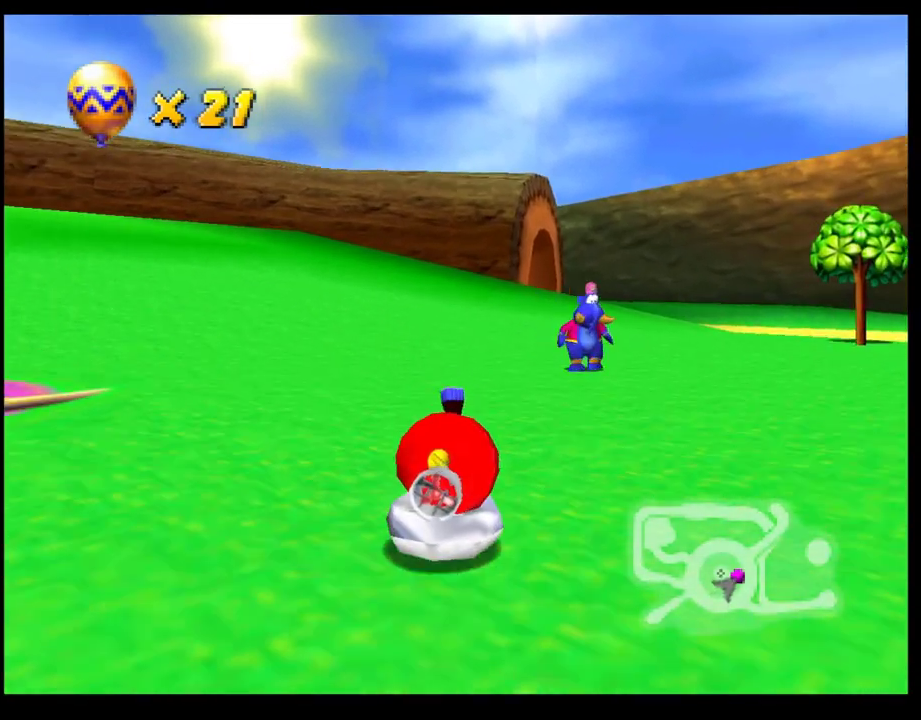
Gameplay with a controller (PlayStation layout); each line is a JSON object with the inputs held at the frame after it. "events" lists button and stick changes between this image and that frame as [ms after this image, input, new state], when the widget could be followed in between. Not read: R3 right_stick.
{"buttons": [], "left_stick": "right", "events": [[67, "R1", "down"], [67, "left_stick", "right"], [217, "R1", "up"], [233, "CROSS", "up"], [250, "L1", "down"], [383, "L1", "up"]]}
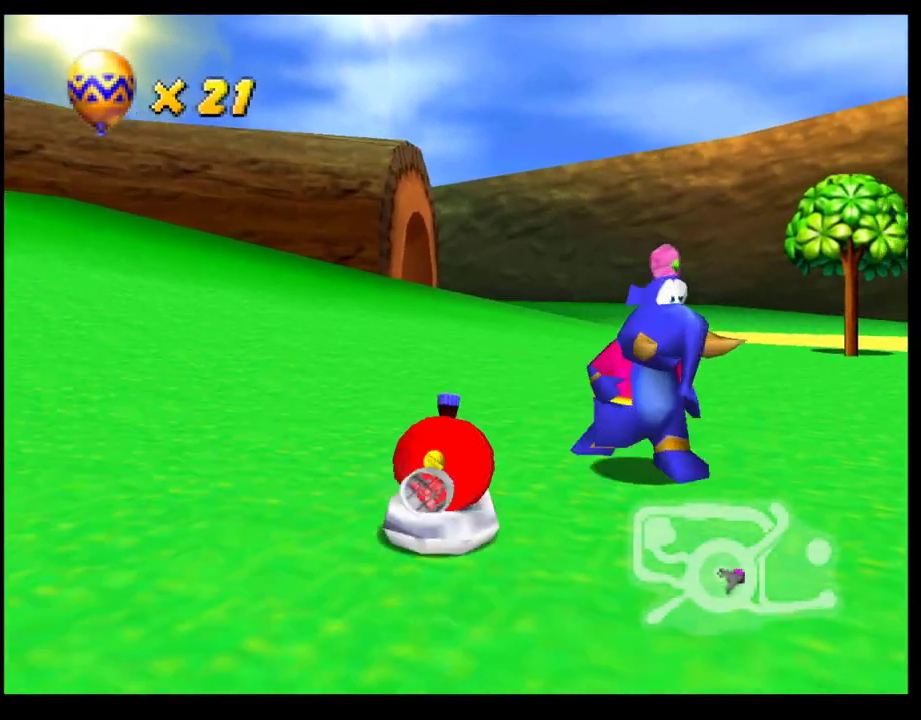
{"buttons": [], "left_stick": "center", "events": [[33, "left_stick", "center"], [150, "left_stick", "down-right"], [217, "left_stick", "right"], [267, "left_stick", "center"]]}
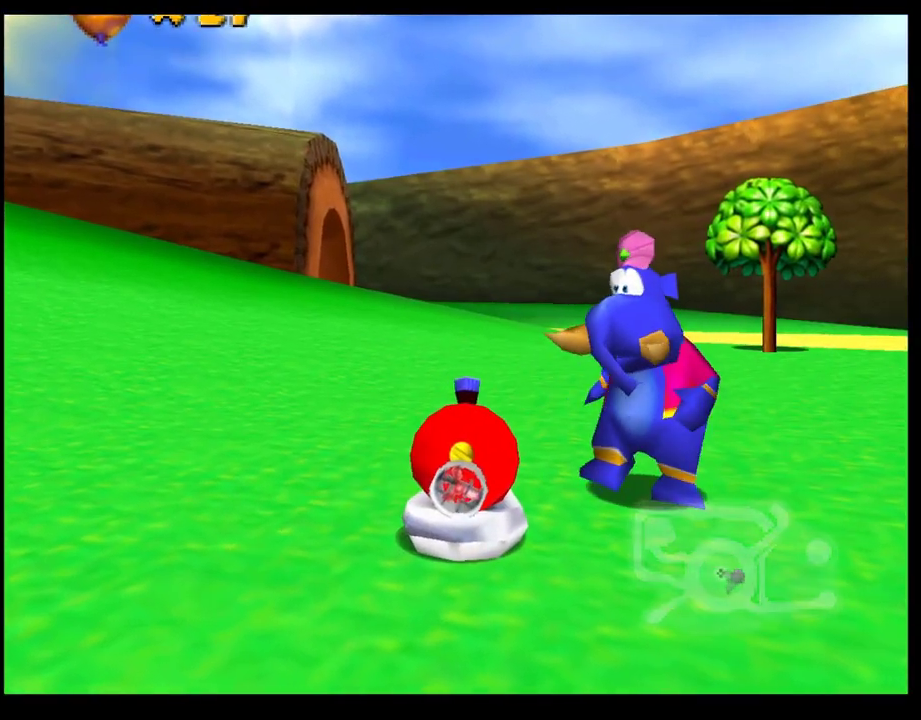
{"buttons": [], "left_stick": "center", "events": []}
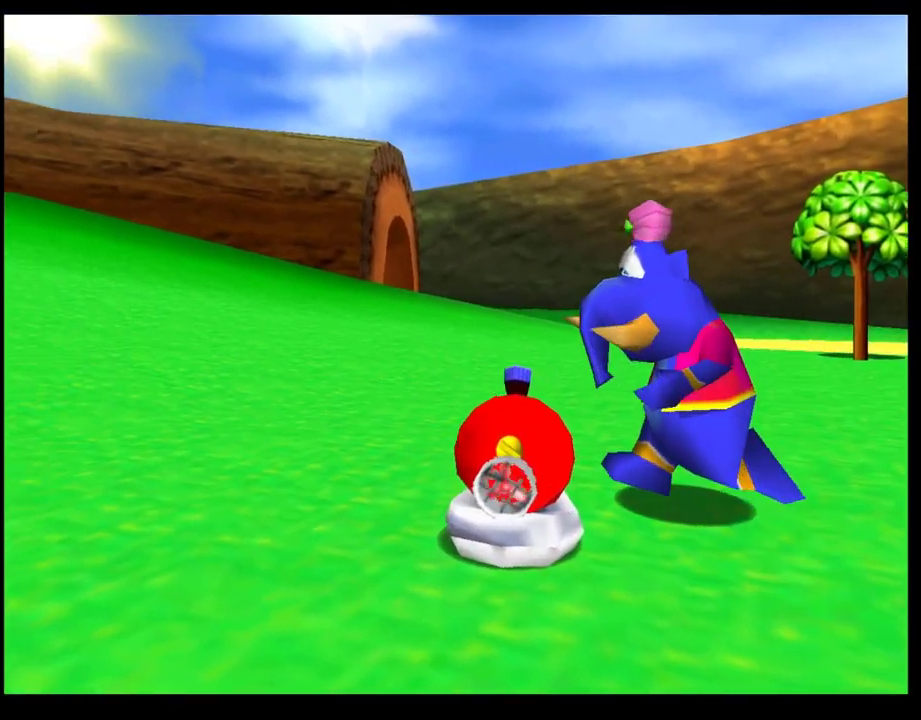
{"buttons": [], "left_stick": "center", "events": []}
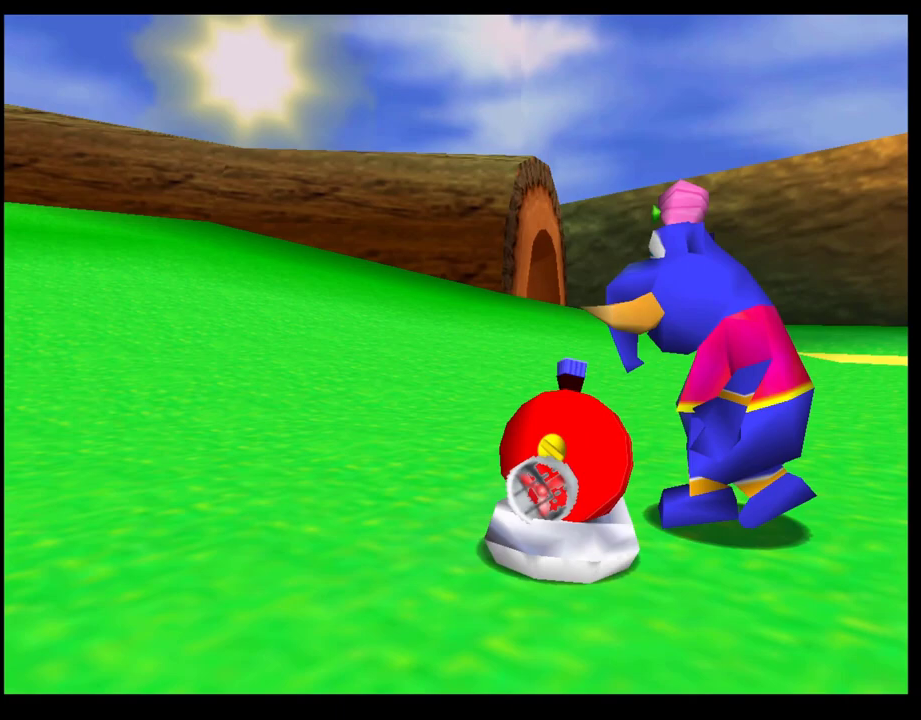
{"buttons": [], "left_stick": "center", "events": []}
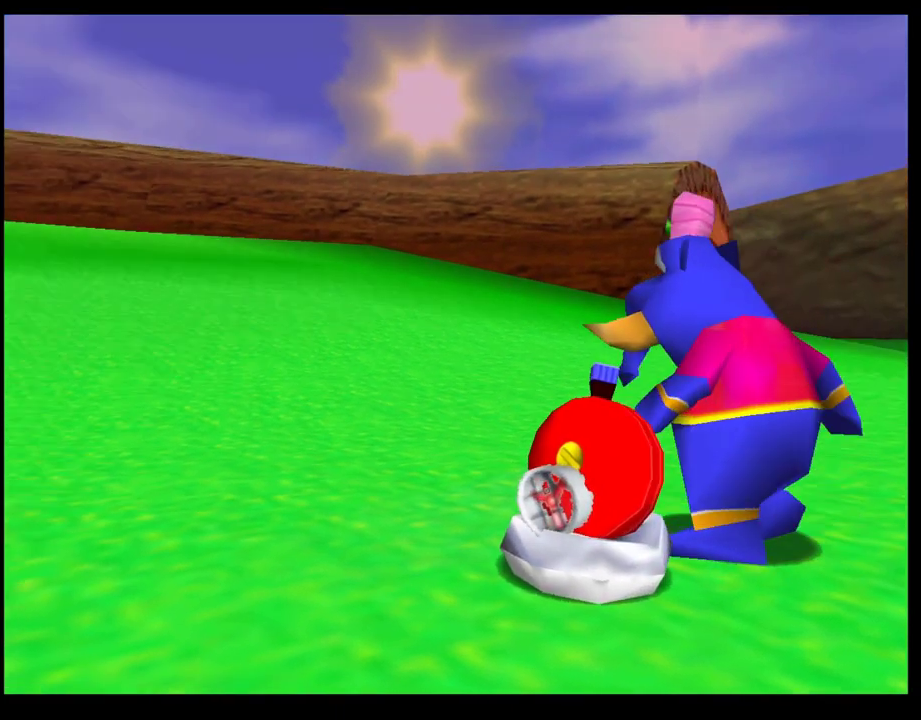
{"buttons": [], "left_stick": "center", "events": []}
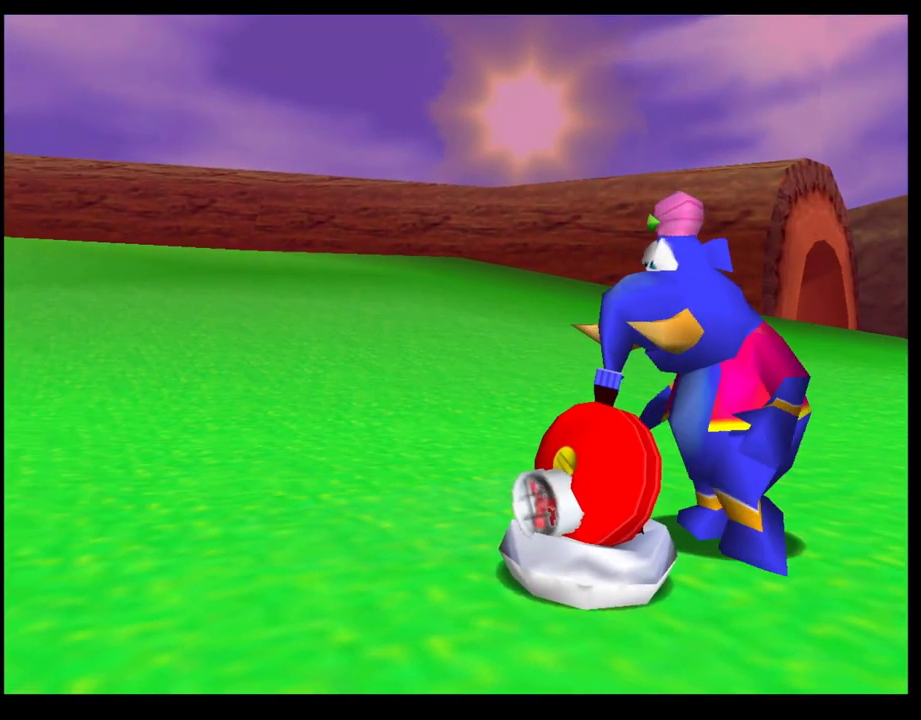
{"buttons": [], "left_stick": "center", "events": []}
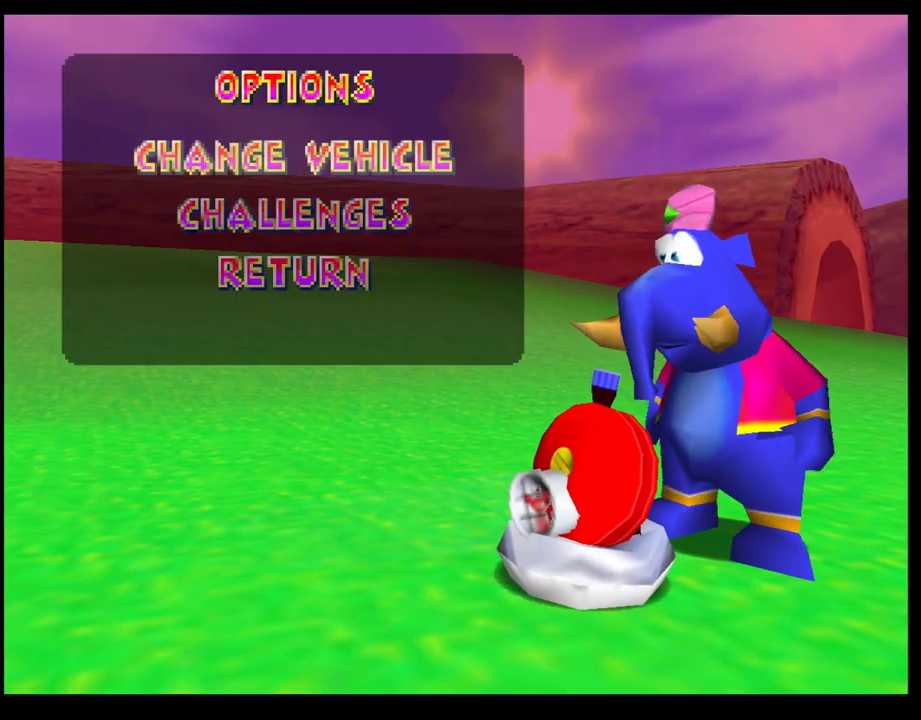
{"buttons": ["CROSS"], "left_stick": "center", "events": [[433, "CROSS", "down"]]}
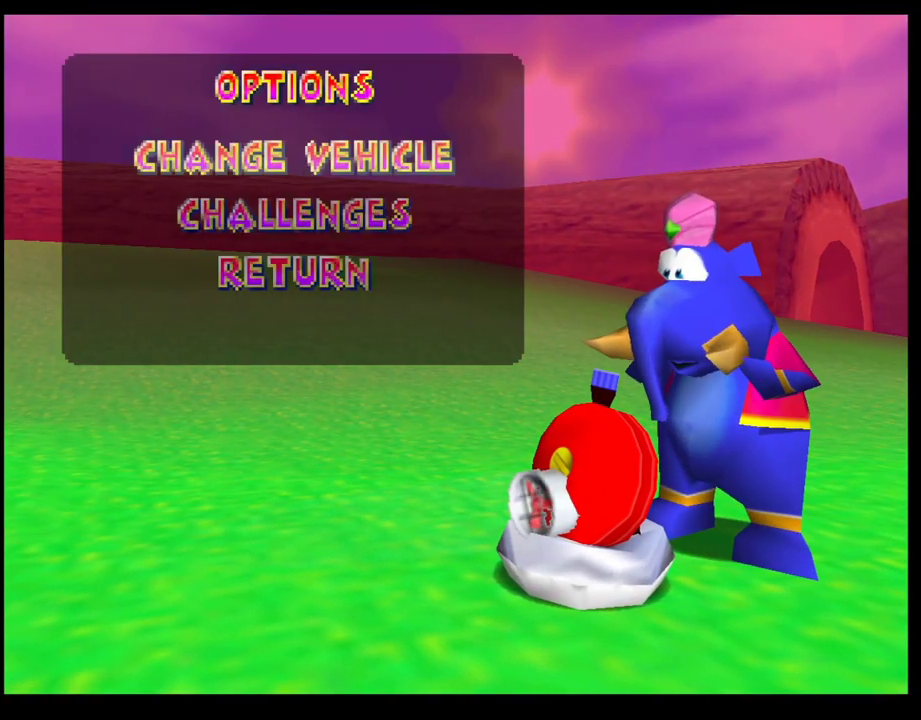
{"buttons": [], "left_stick": "center", "events": [[50, "CROSS", "up"]]}
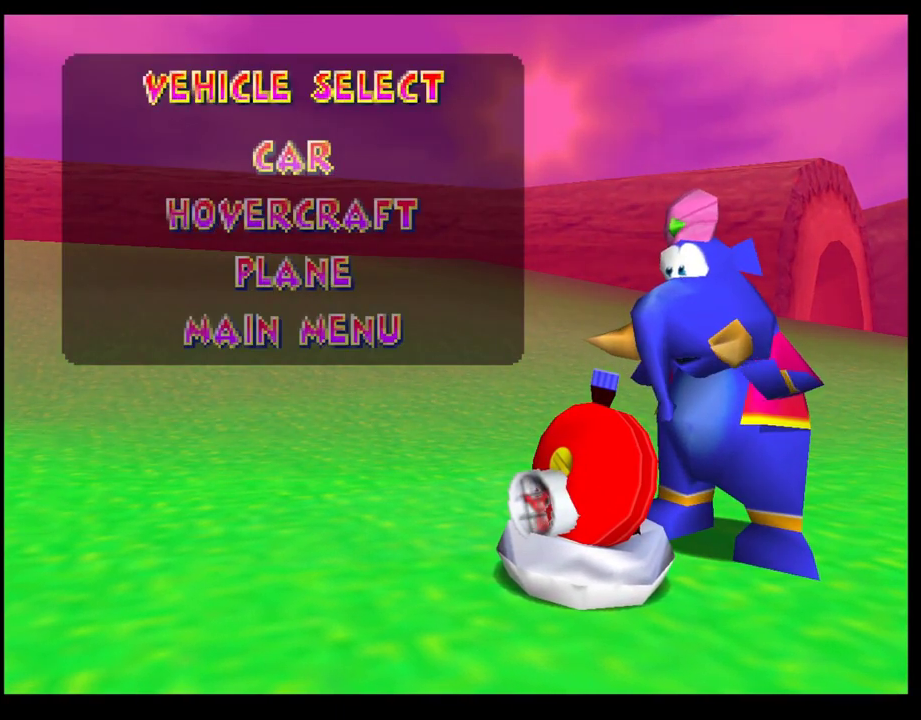
{"buttons": [], "left_stick": "down", "events": [[167, "left_stick", "down-left"], [267, "left_stick", "center"], [417, "left_stick", "down"]]}
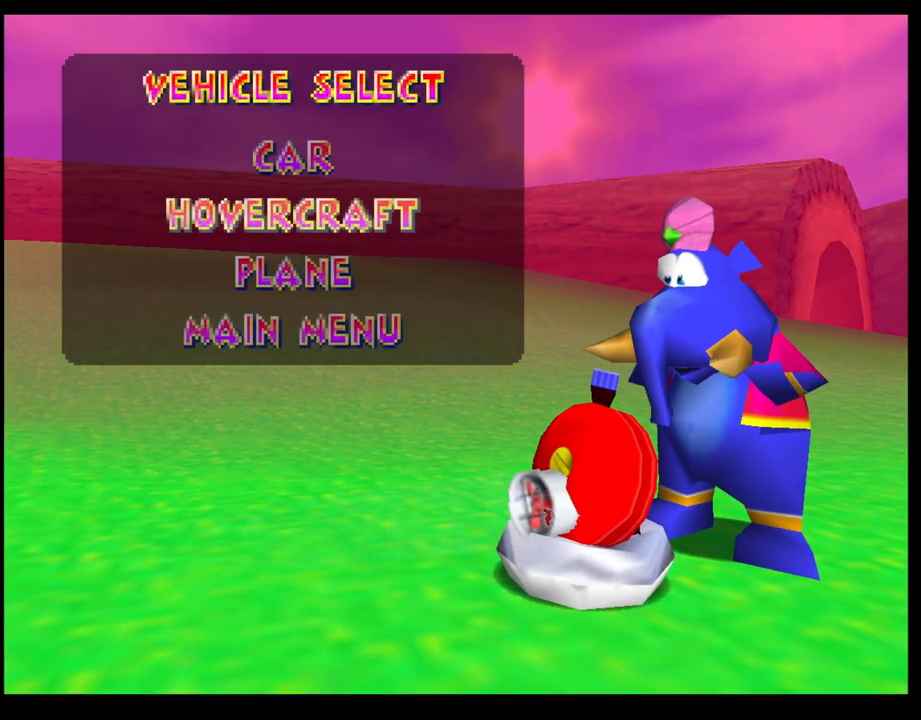
{"buttons": [], "left_stick": "center", "events": [[67, "left_stick", "center"], [300, "CROSS", "down"], [433, "CROSS", "up"]]}
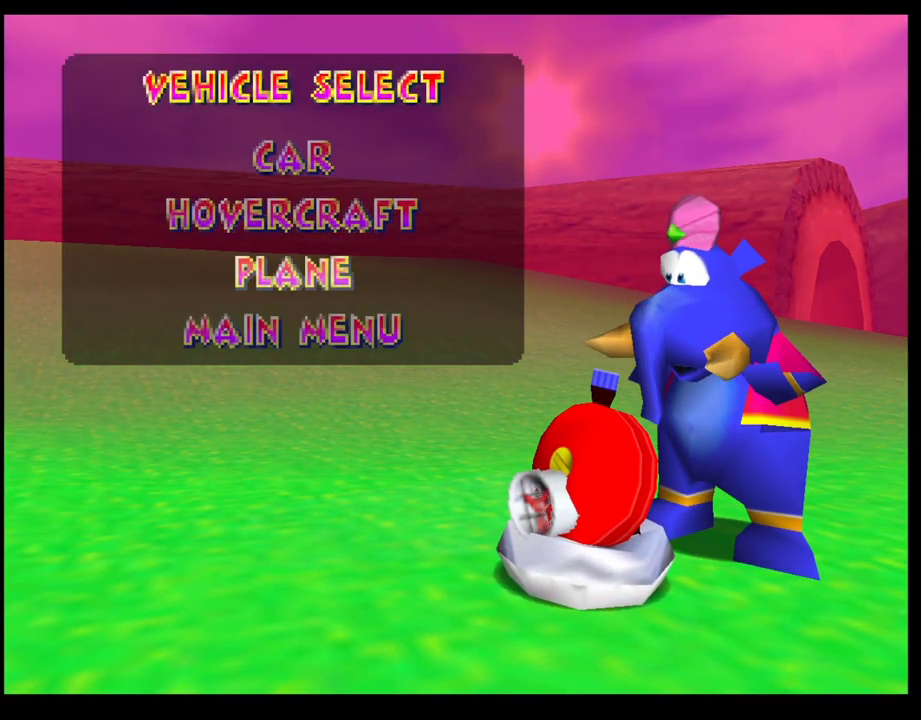
{"buttons": [], "left_stick": "center", "events": [[167, "CROSS", "down"], [283, "CROSS", "up"]]}
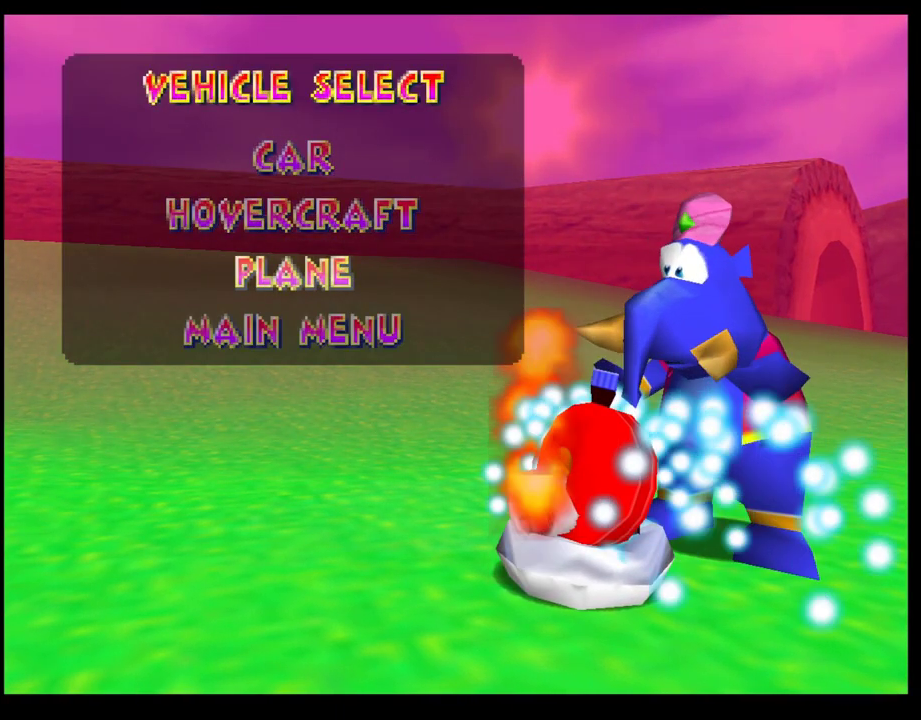
{"buttons": [], "left_stick": "center", "events": [[383, "SQUARE", "down"], [500, "SQUARE", "up"]]}
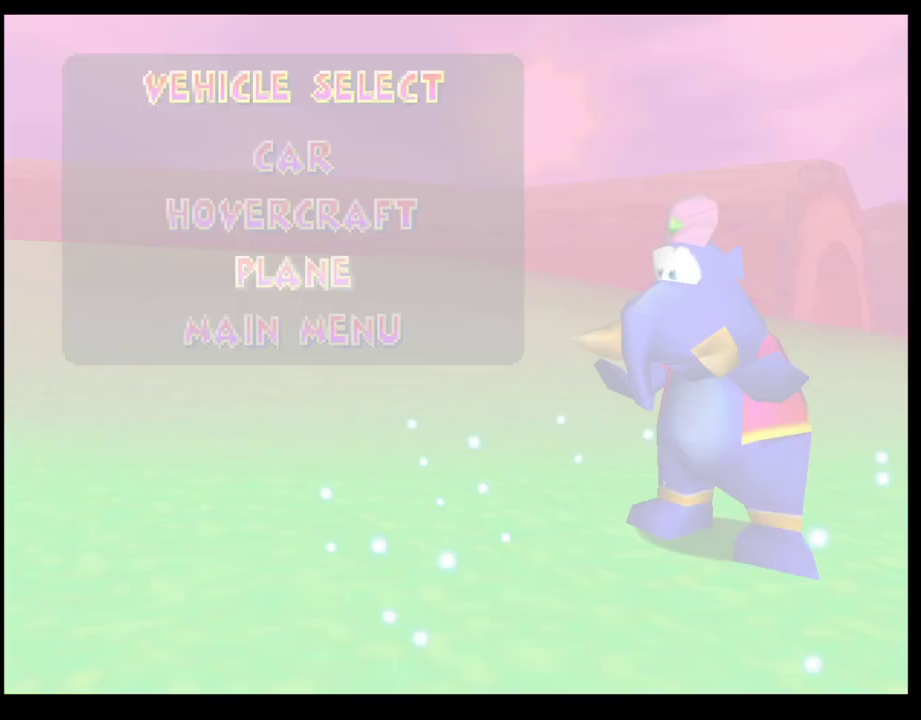
{"buttons": [], "left_stick": "center", "events": [[83, "SQUARE", "down"], [150, "SQUARE", "up"], [233, "SQUARE", "down"], [300, "SQUARE", "up"], [383, "SQUARE", "down"], [467, "SQUARE", "up"]]}
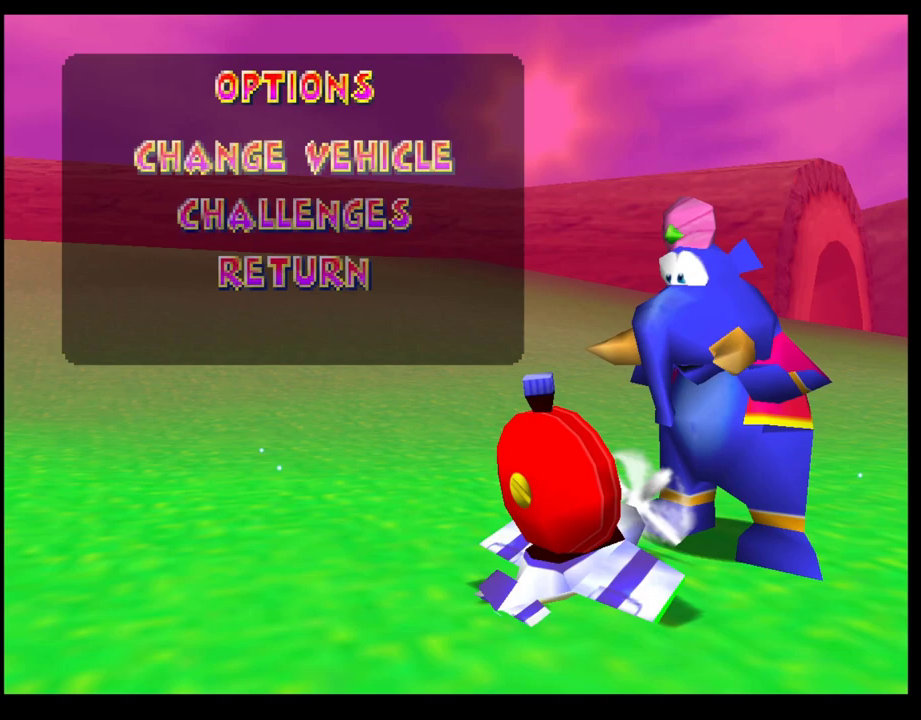
{"buttons": [], "left_stick": "center", "events": [[67, "SQUARE", "down"], [133, "SQUARE", "up"], [217, "SQUARE", "down"], [283, "SQUARE", "up"]]}
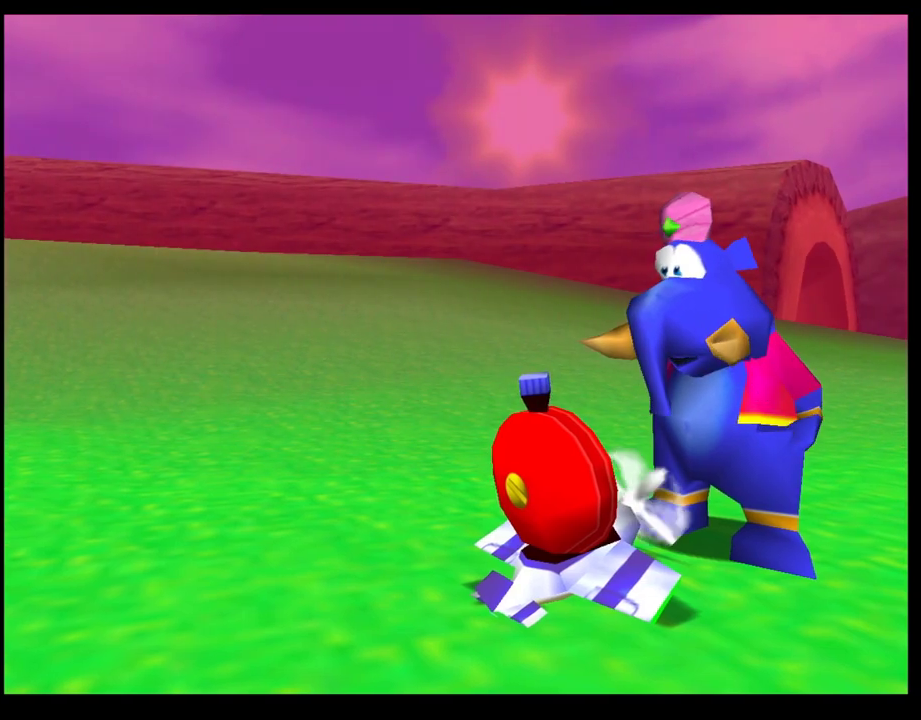
{"buttons": [], "left_stick": "center", "events": []}
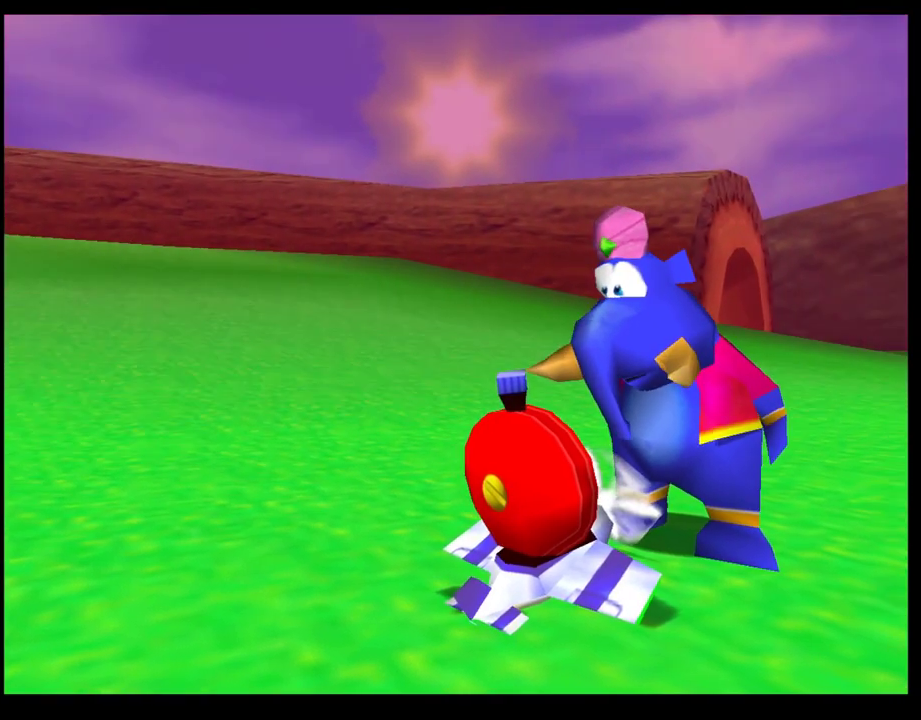
{"buttons": [], "left_stick": "center", "events": []}
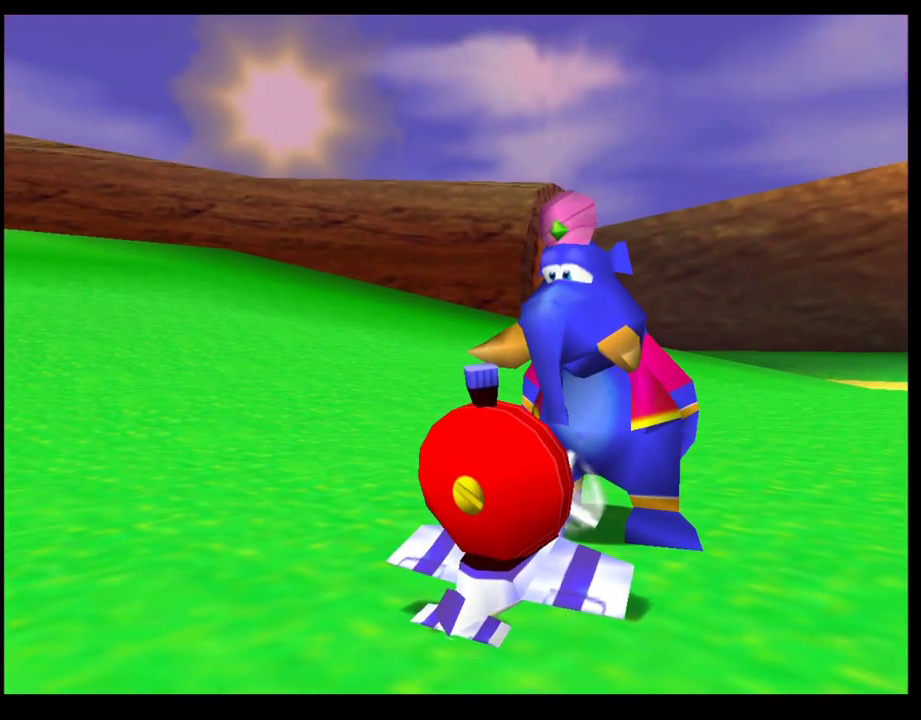
{"buttons": [], "left_stick": "center", "events": []}
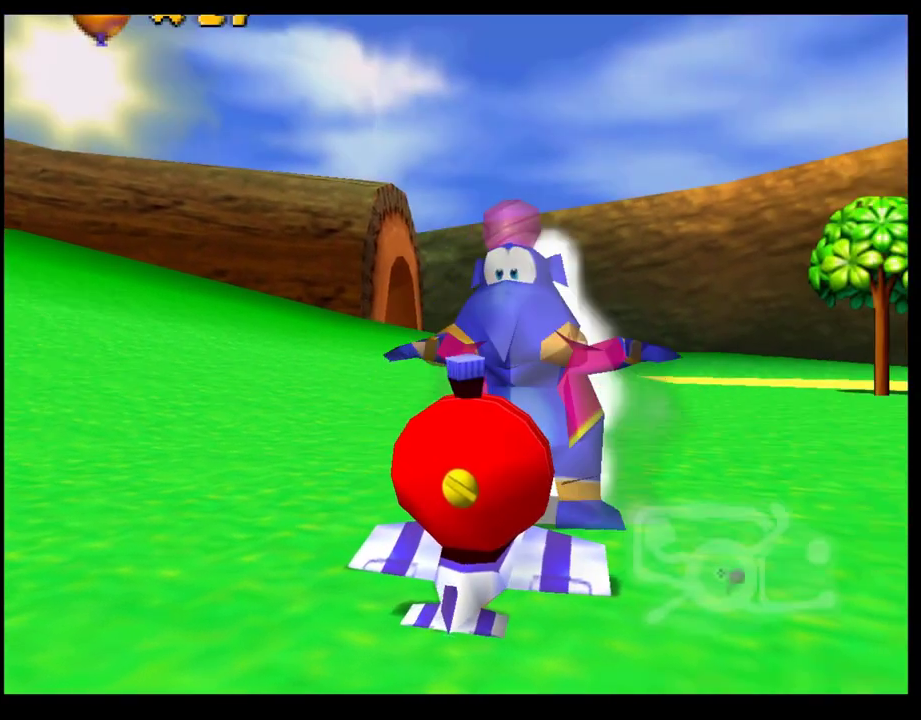
{"buttons": [], "left_stick": "center", "events": []}
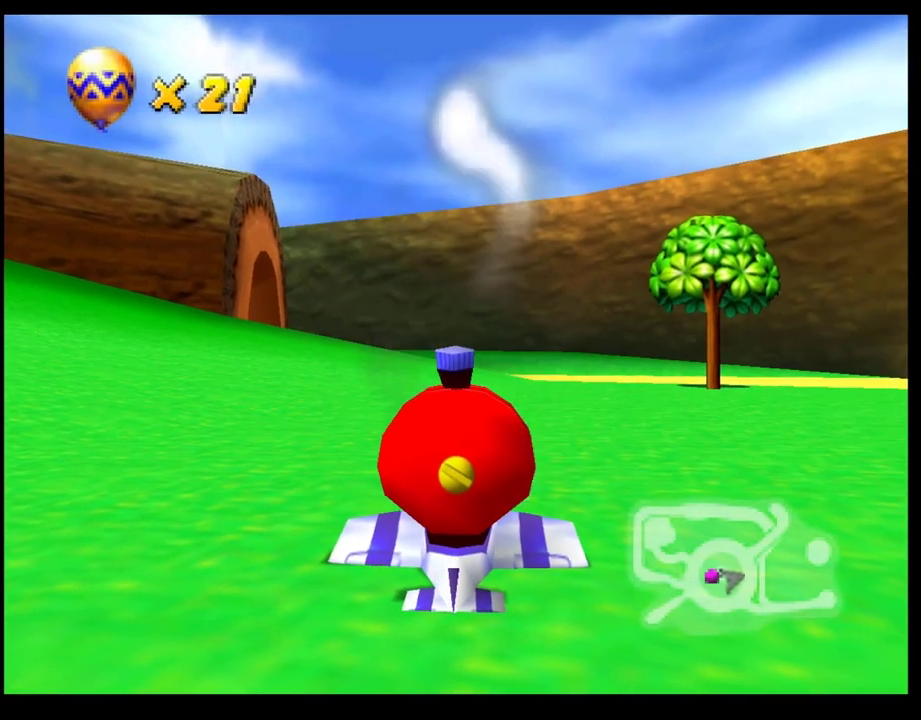
{"buttons": [], "left_stick": "center", "events": []}
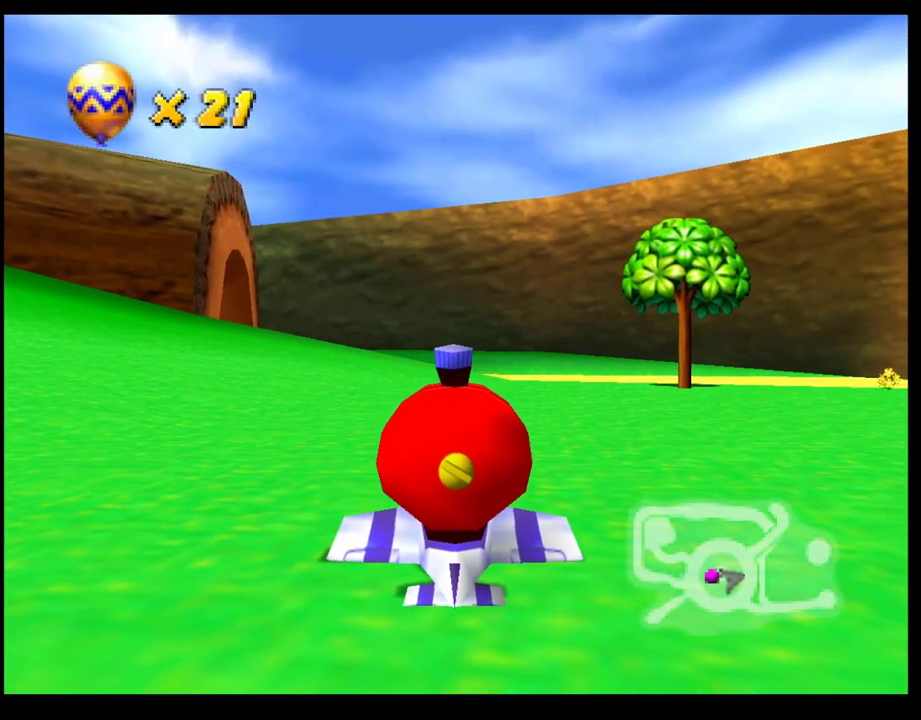
{"buttons": [], "left_stick": "right", "events": [[467, "left_stick", "right"]]}
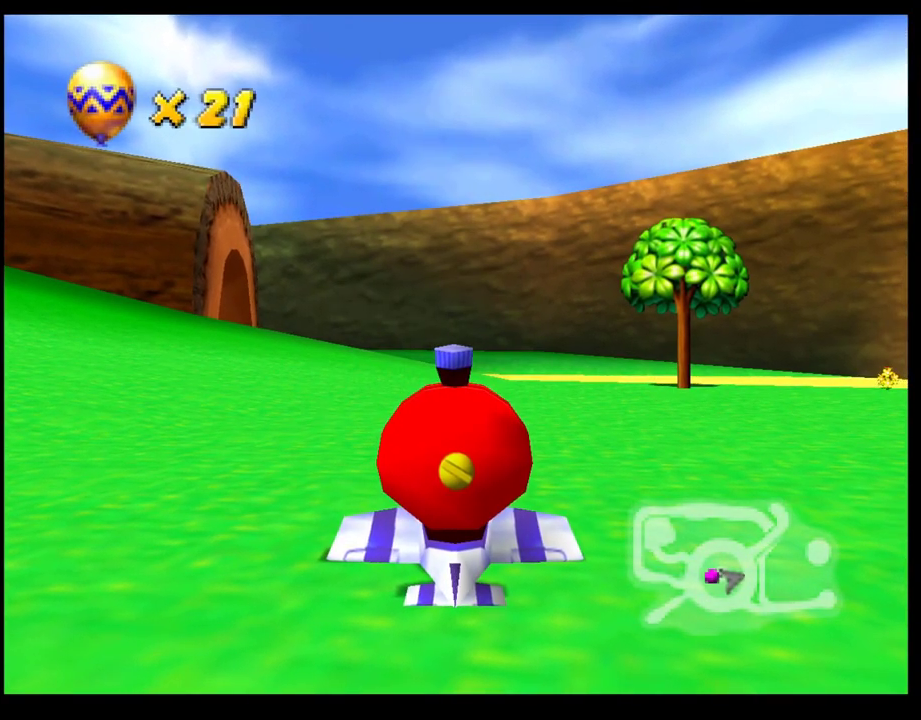
{"buttons": ["CROSS"], "left_stick": "right", "events": [[450, "CROSS", "down"]]}
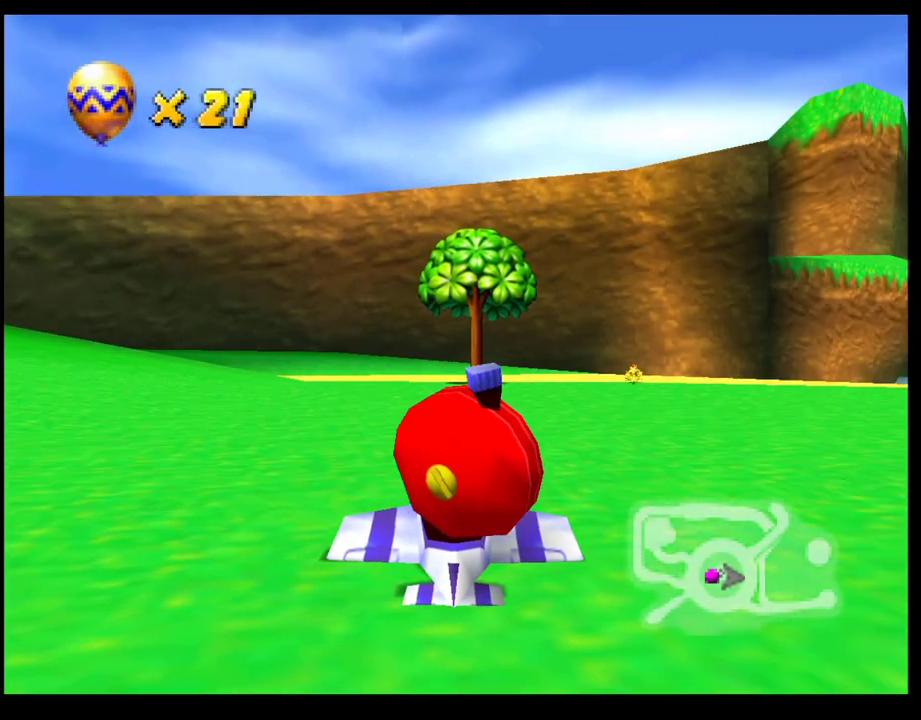
{"buttons": ["CROSS"], "left_stick": "right", "events": []}
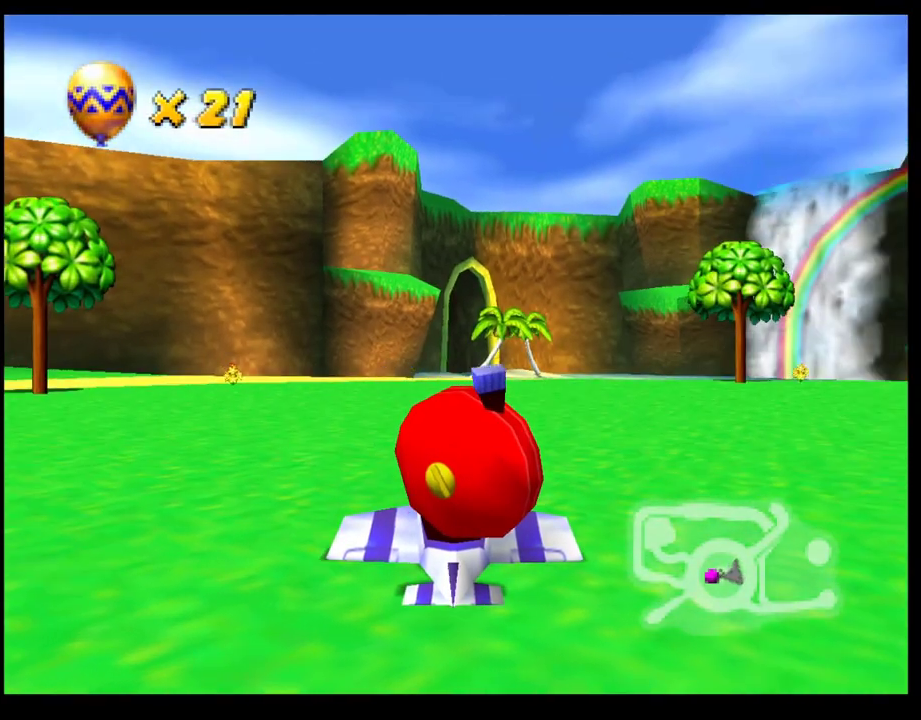
{"buttons": ["CROSS"], "left_stick": "center", "events": [[183, "left_stick", "center"]]}
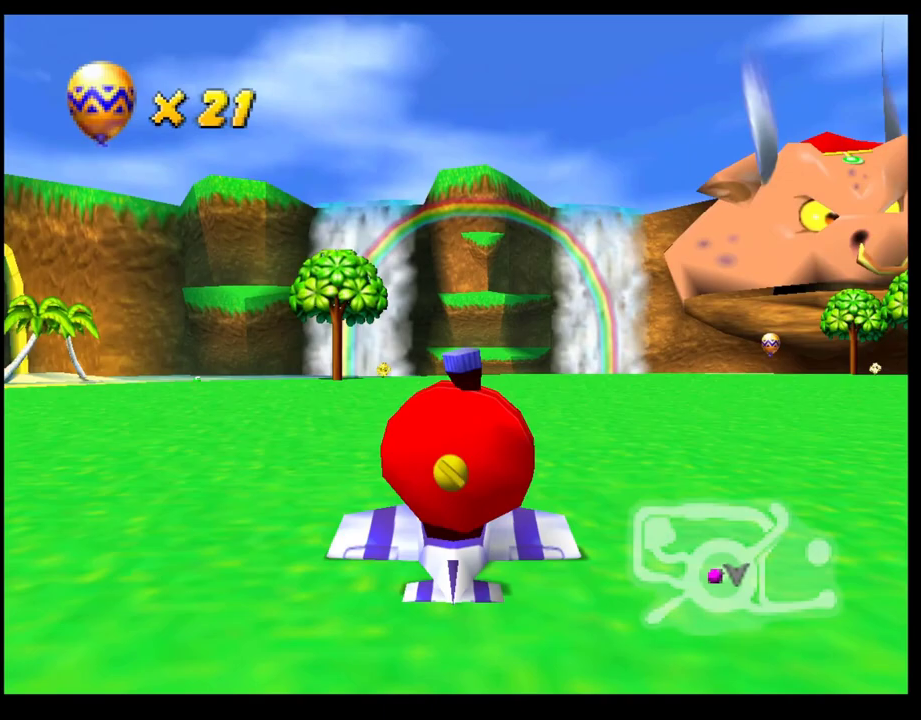
{"buttons": ["CROSS"], "left_stick": "center", "events": [[83, "left_stick", "right"], [383, "left_stick", "center"]]}
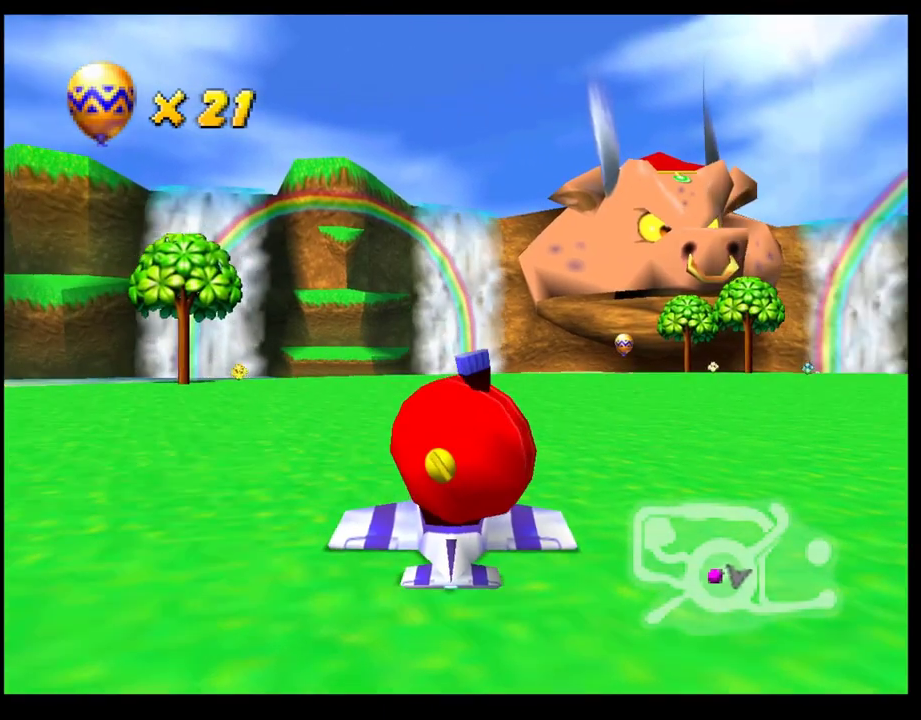
{"buttons": ["CROSS"], "left_stick": "center", "events": []}